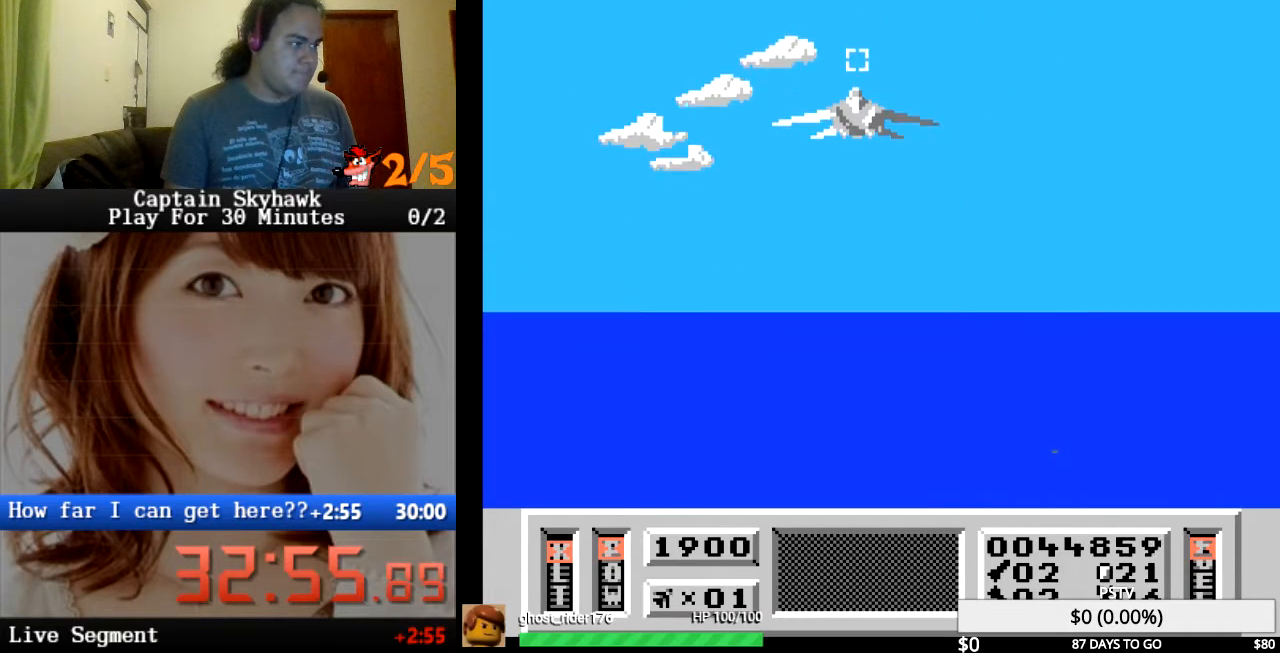
Gameplay with a controller (PlayStation layout); each line is a JSON object with the inputs held at the frame after it. "events" lists button and stick changes between this image and that frame as [ms after this image, input, new state], when the widget could be followed in between. Not read: HOME L1 L2 L3 R1 R2 R3 left_stick right_stick.
{"buttons": [], "events": []}
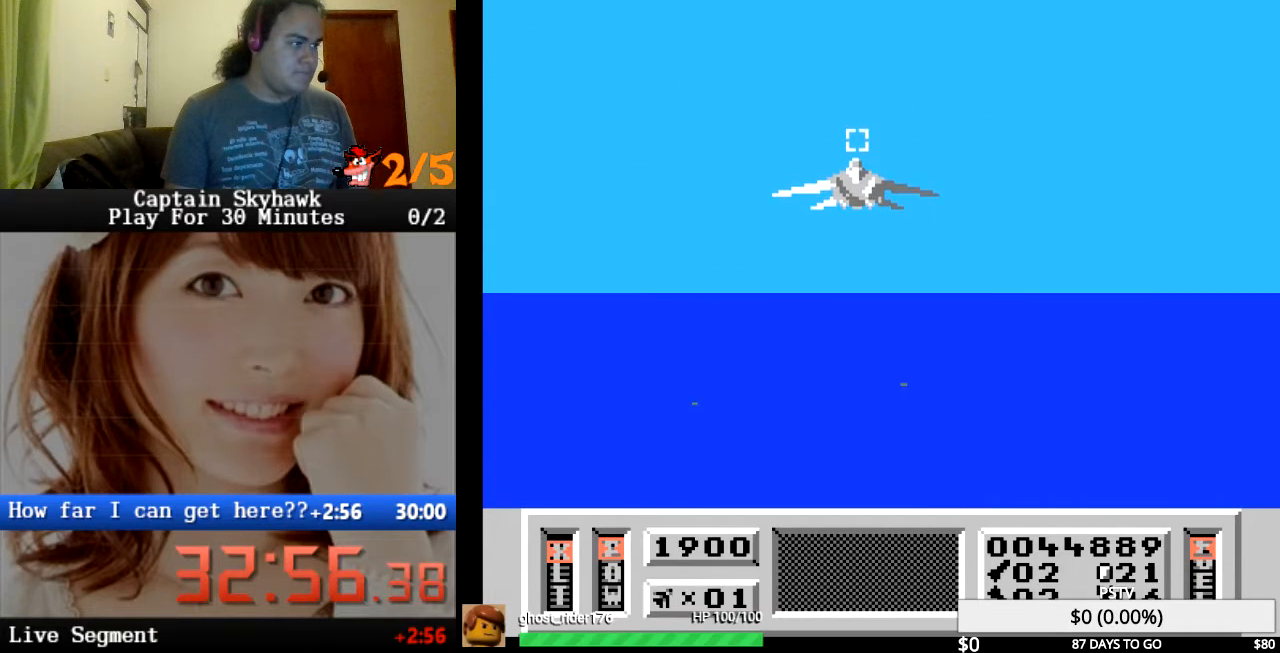
{"buttons": ["DPAD_LEFT"], "events": [[67, "DPAD_RIGHT", "down"], [133, "DPAD_RIGHT", "up"], [500, "DPAD_LEFT", "down"]]}
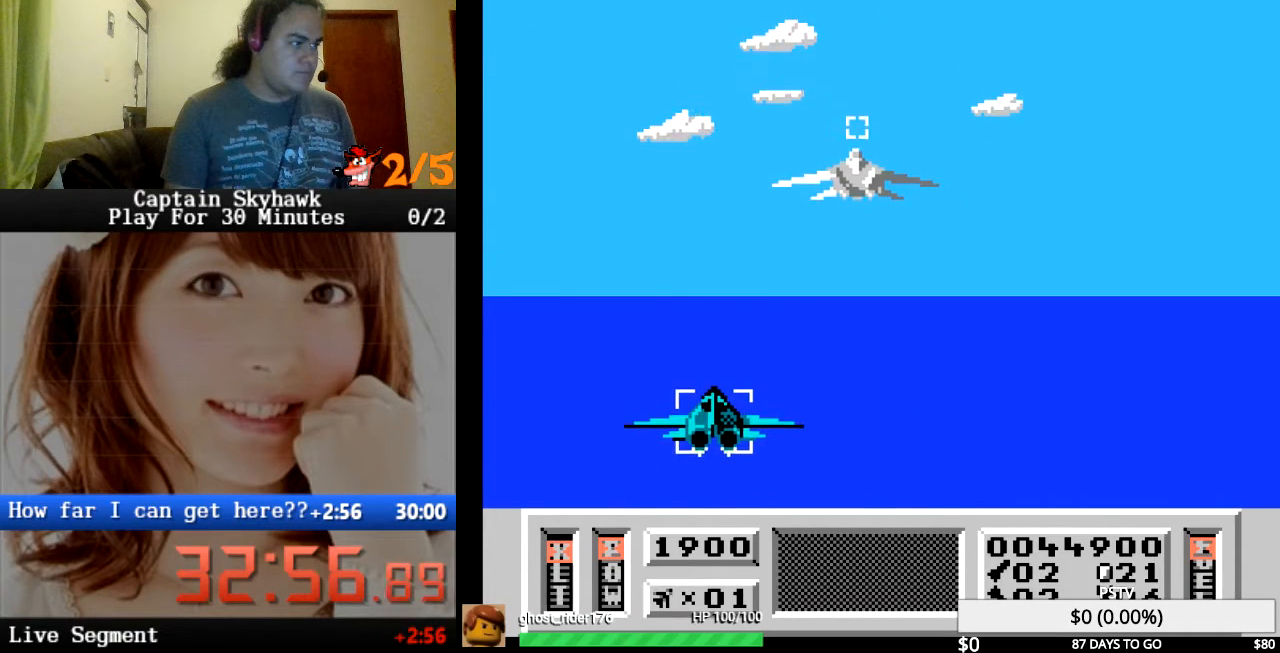
{"buttons": [], "events": [[367, "DPAD_LEFT", "up"]]}
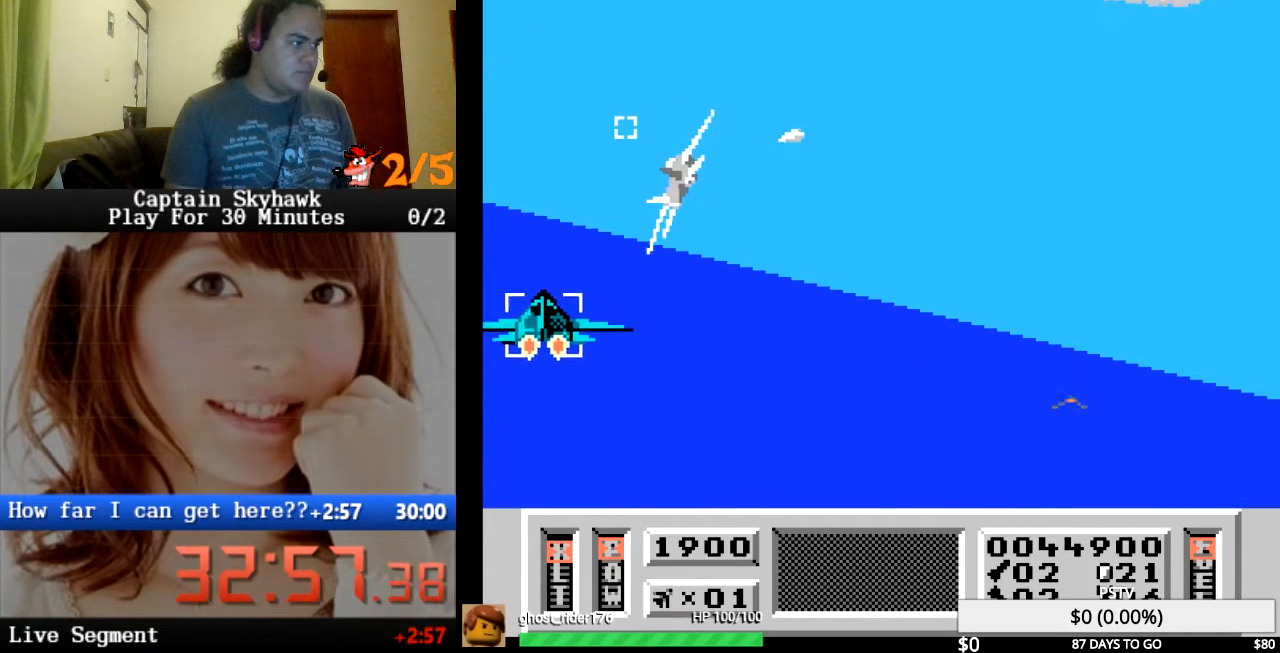
{"buttons": [], "events": []}
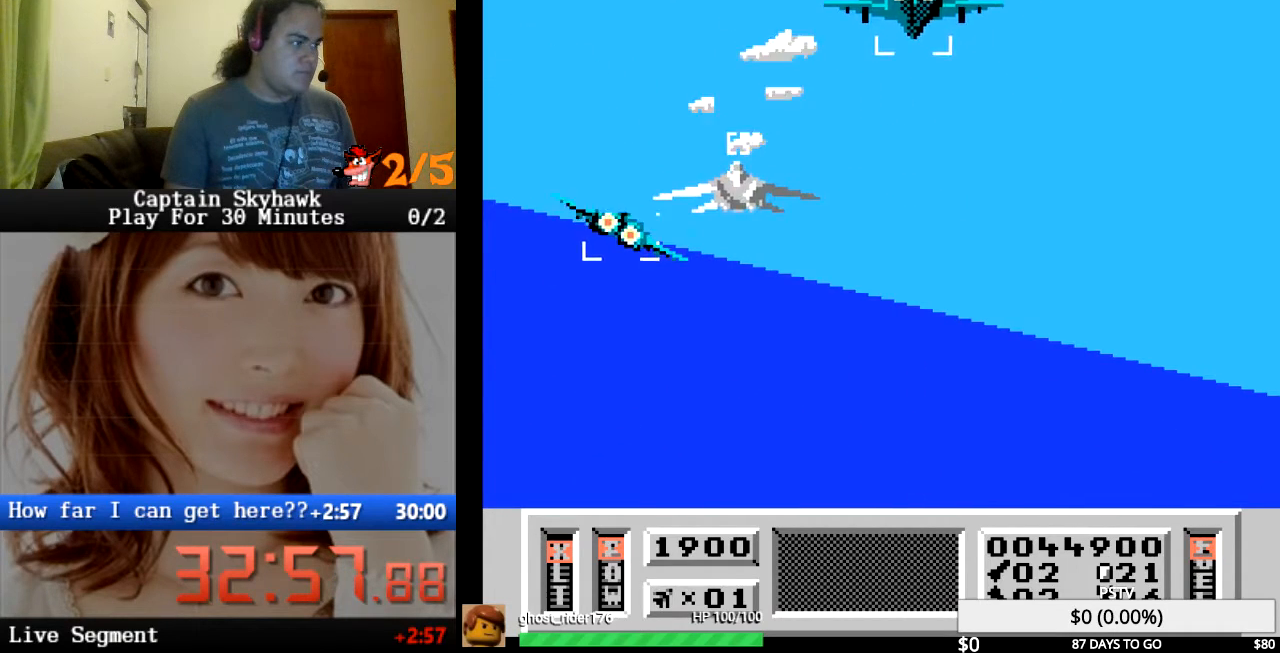
{"buttons": [], "events": [[67, "CROSS", "down"], [167, "CROSS", "up"], [233, "CROSS", "down"], [267, "CROSS", "up"], [300, "CROSS", "down"], [367, "CROSS", "up"], [433, "CROSS", "down"], [500, "CROSS", "up"]]}
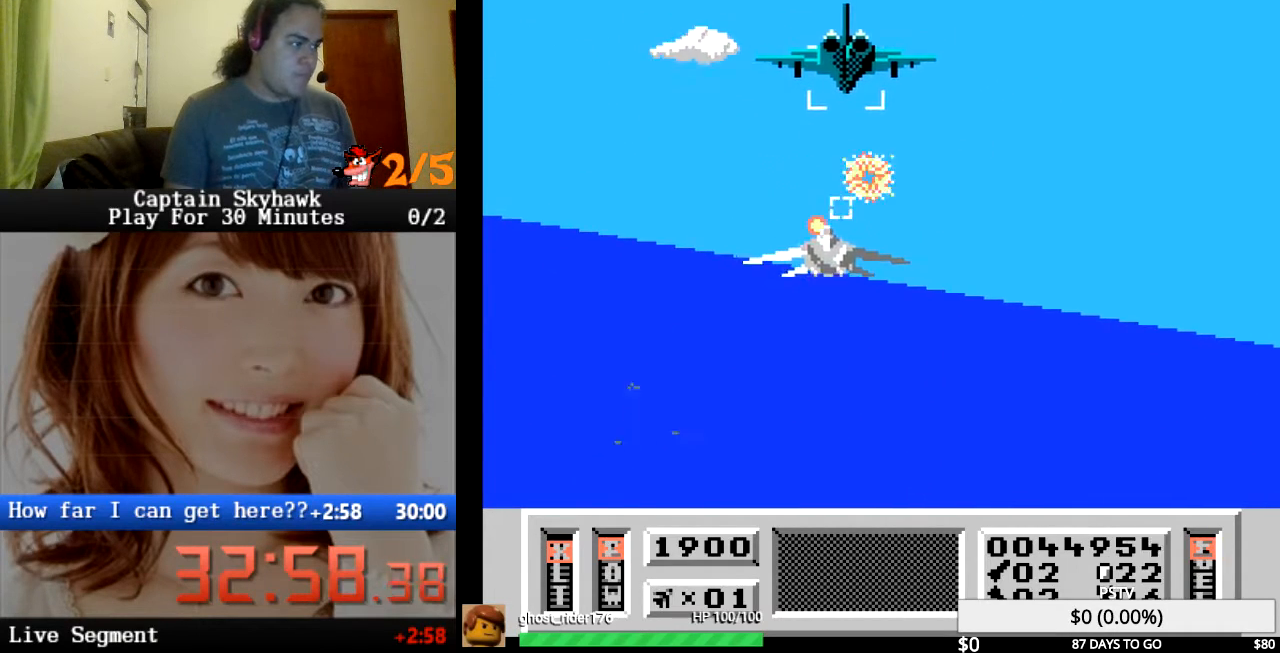
{"buttons": [], "events": [[67, "CROSS", "down"], [67, "DPAD_DOWN", "down"], [133, "CROSS", "up"], [233, "CROSS", "down"], [267, "DPAD_DOWN", "up"], [300, "CROSS", "up"], [367, "CROSS", "down"], [367, "DPAD_LEFT", "down"], [433, "CROSS", "up"], [433, "DPAD_LEFT", "up"]]}
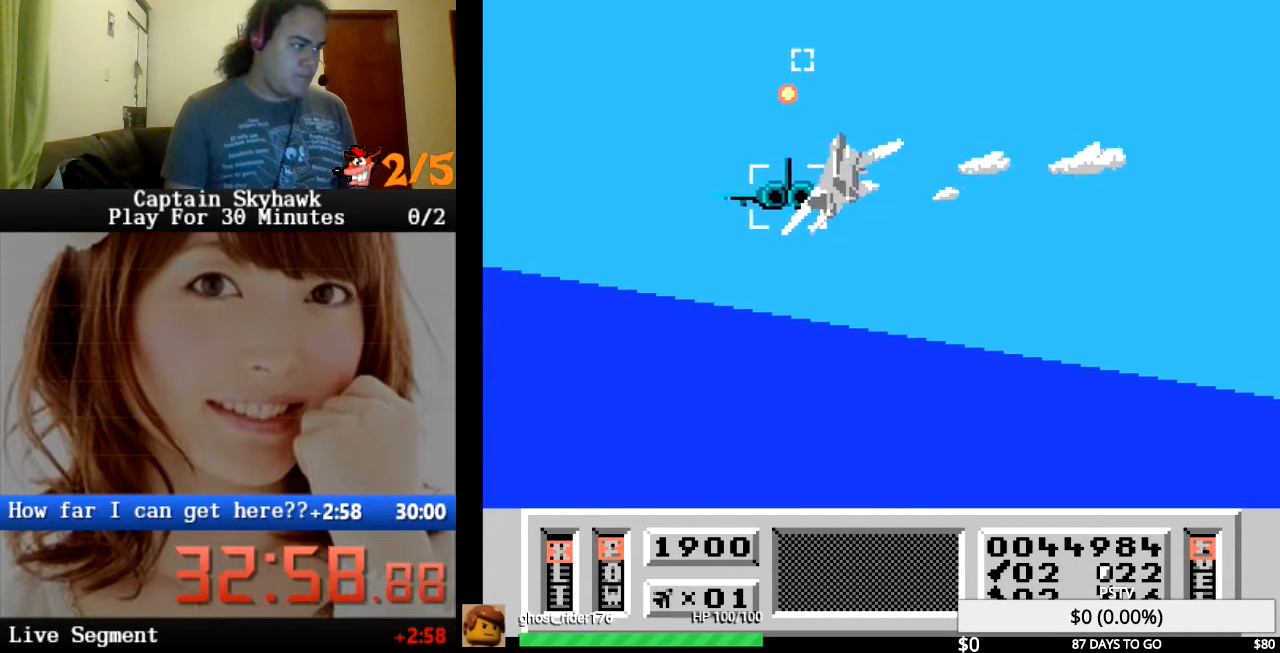
{"buttons": [], "events": [[100, "DPAD_UP", "down"], [367, "CROSS", "down"], [400, "DPAD_UP", "up"], [433, "CROSS", "up"]]}
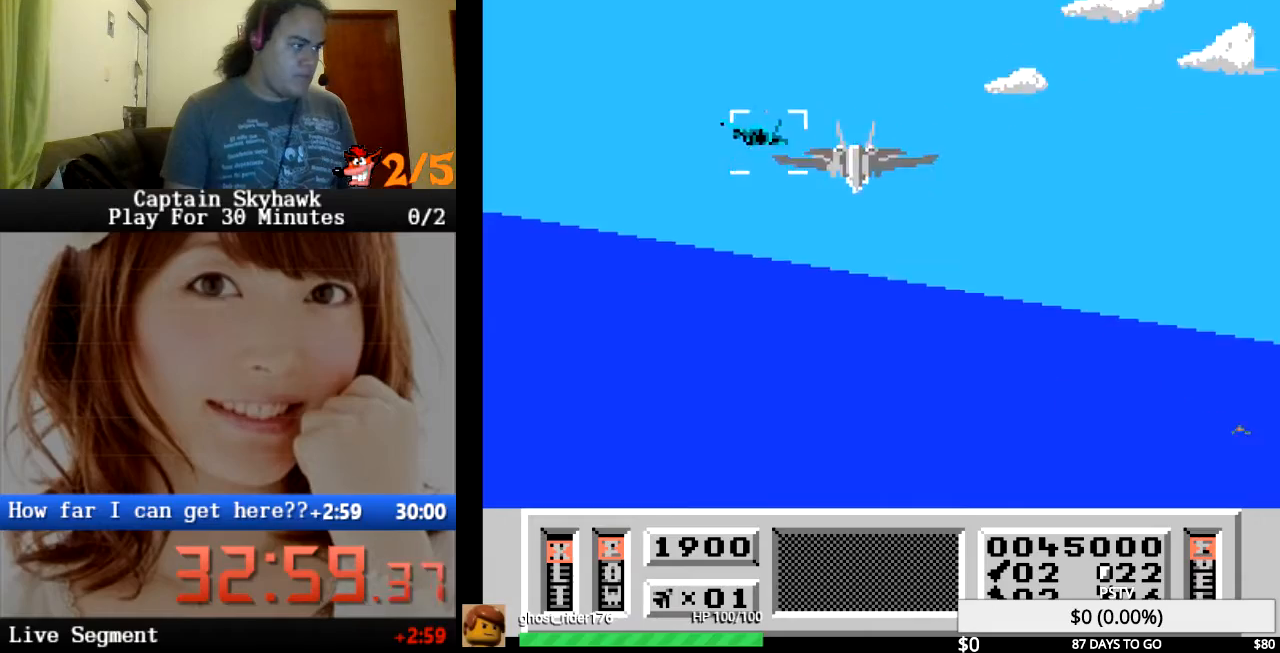
{"buttons": ["CROSS"], "events": [[33, "CROSS", "down"], [67, "DPAD_DOWN", "down"], [100, "CROSS", "up"], [200, "CROSS", "down"], [200, "DPAD_DOWN", "up"], [233, "CROSS", "up"], [300, "DPAD_LEFT", "down"], [367, "CROSS", "down"], [367, "DPAD_LEFT", "up"], [400, "CROSS", "up"], [500, "CROSS", "down"]]}
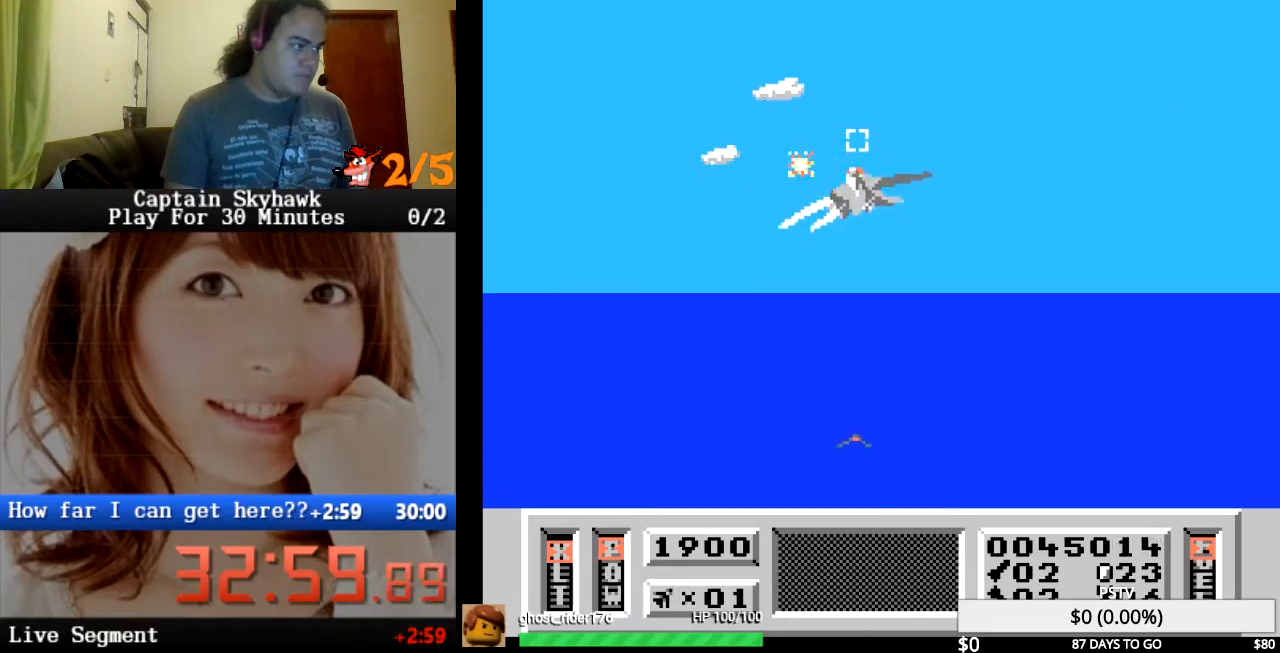
{"buttons": [], "events": [[67, "CROSS", "up"], [200, "CROSS", "down"], [267, "CROSS", "up"]]}
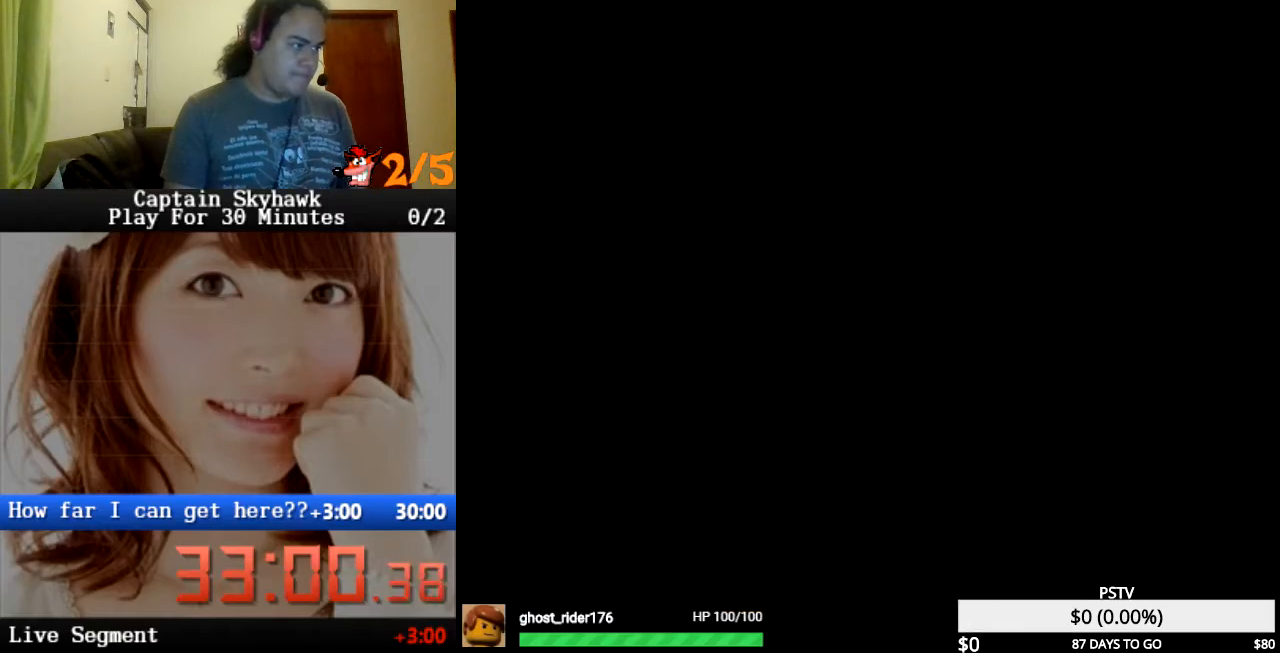
{"buttons": [], "events": []}
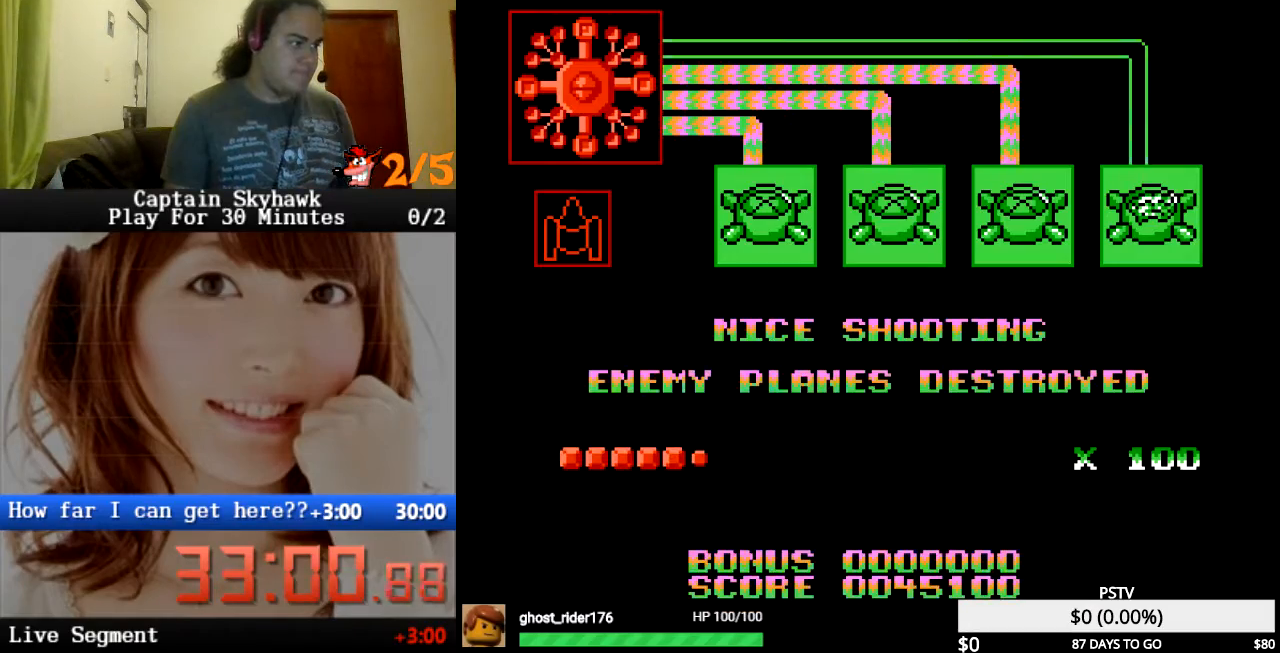
{"buttons": ["CROSS"], "events": [[233, "CROSS", "down"], [400, "CROSS", "up"], [500, "CROSS", "down"]]}
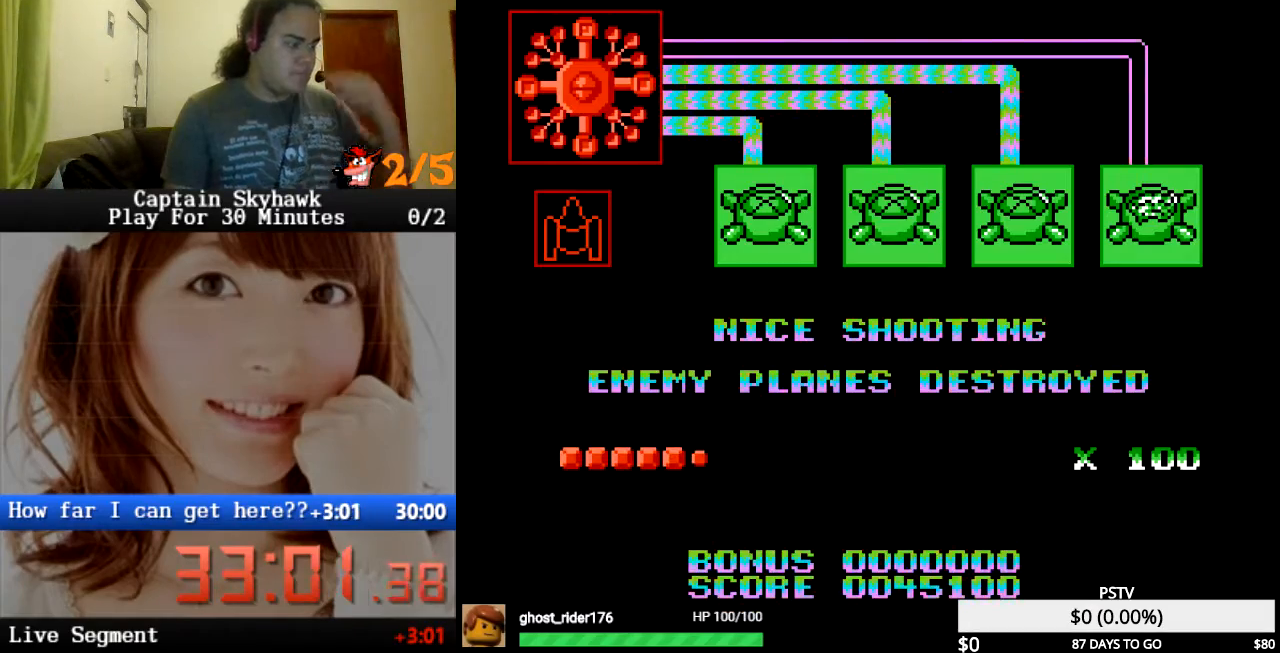
{"buttons": [], "events": [[133, "CROSS", "up"], [367, "CROSS", "down"], [500, "CROSS", "up"]]}
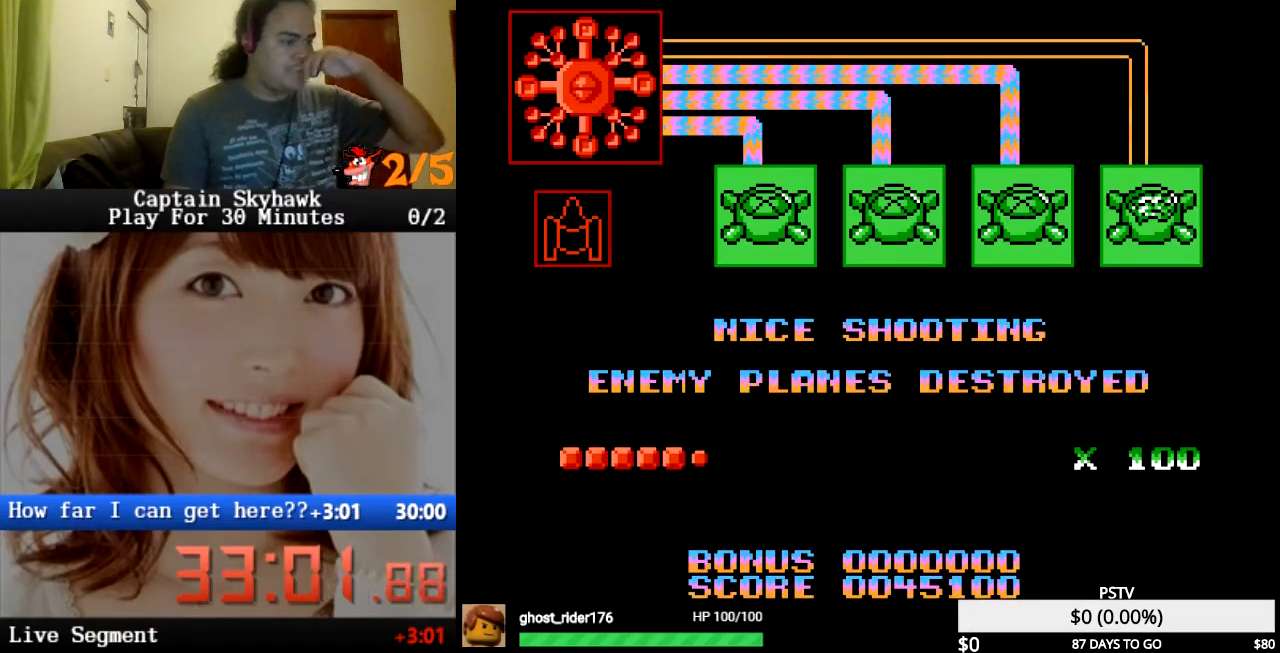
{"buttons": [], "events": [[133, "CROSS", "down"], [267, "CROSS", "up"], [367, "CROSS", "down"], [500, "CROSS", "up"]]}
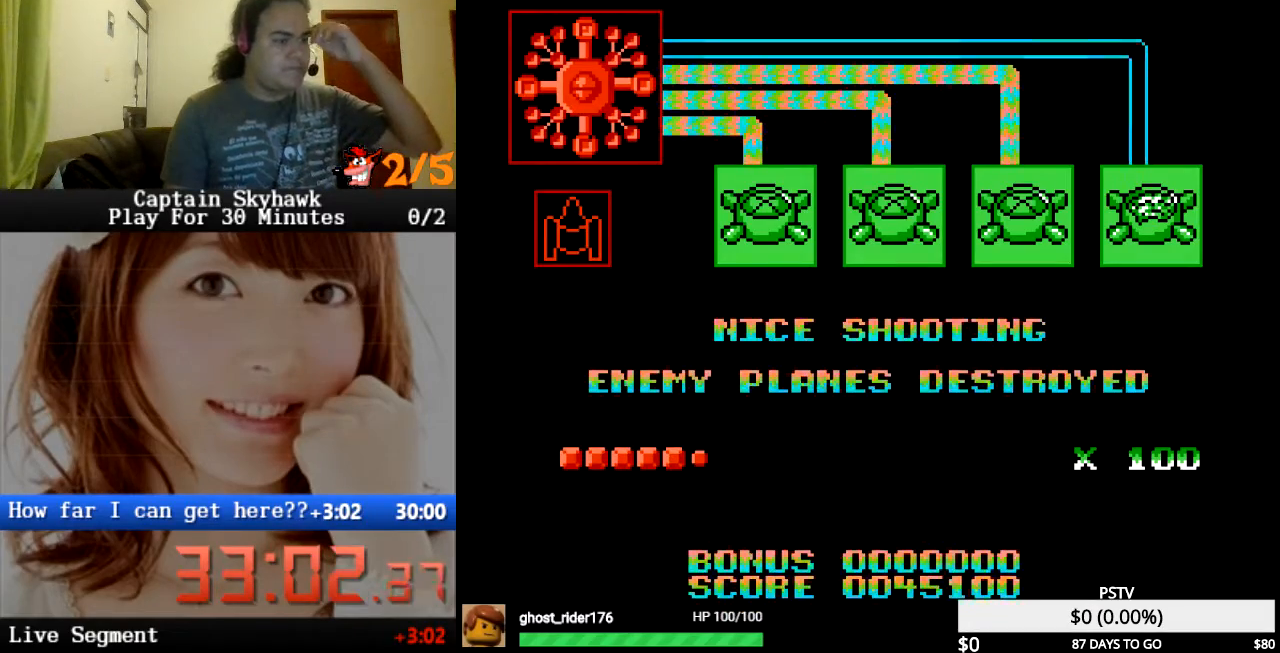
{"buttons": ["CROSS"], "events": [[200, "CROSS", "down"], [333, "CROSS", "up"], [467, "CROSS", "down"]]}
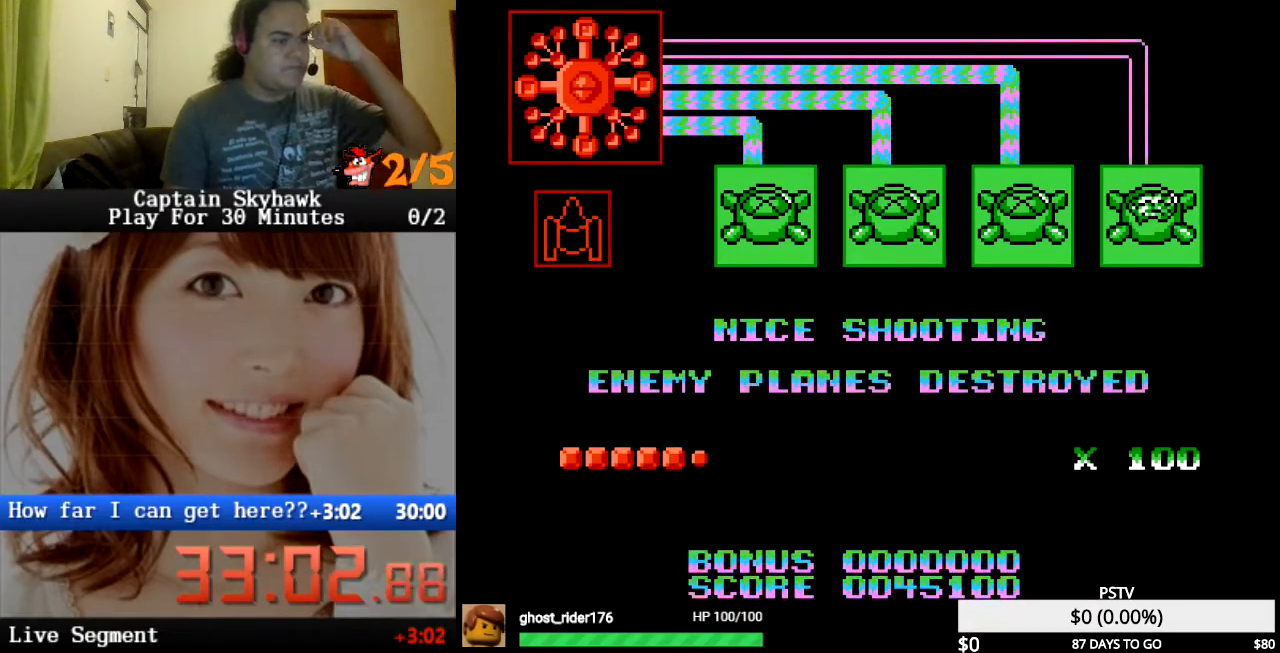
{"buttons": ["CROSS"], "events": [[100, "CROSS", "up"], [233, "CROSS", "down"], [367, "CROSS", "up"], [467, "CROSS", "down"]]}
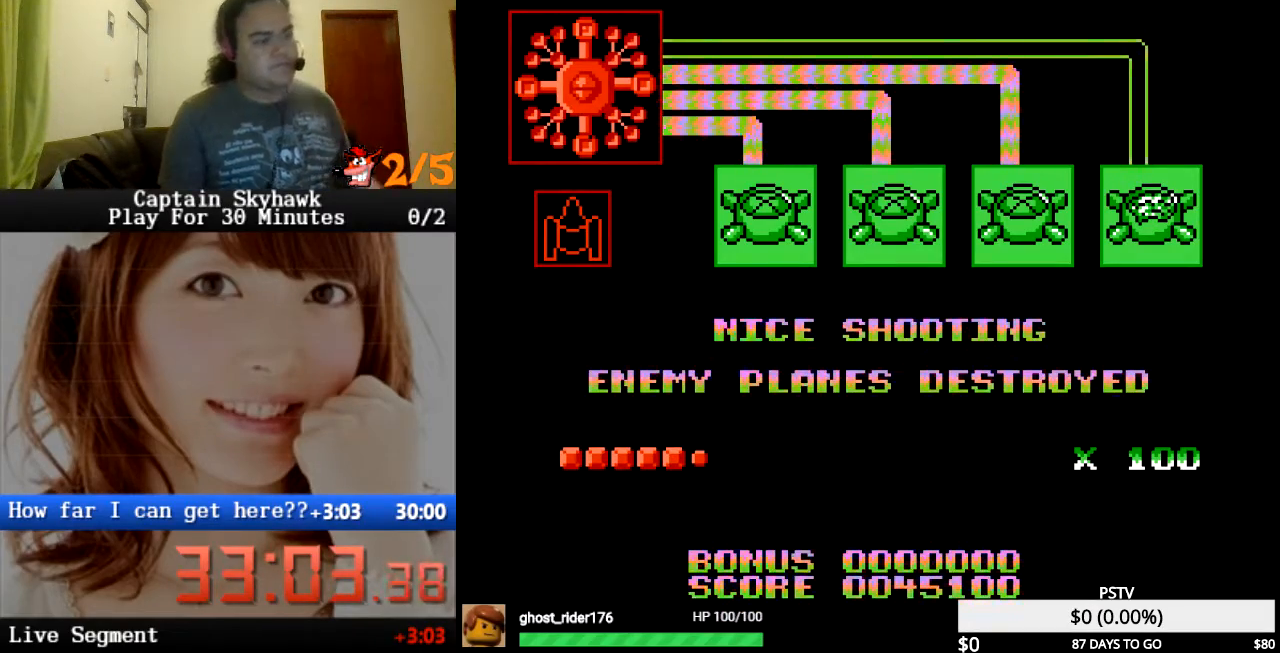
{"buttons": [], "events": [[100, "CROSS", "up"], [267, "CROSS", "down"], [400, "CROSS", "up"]]}
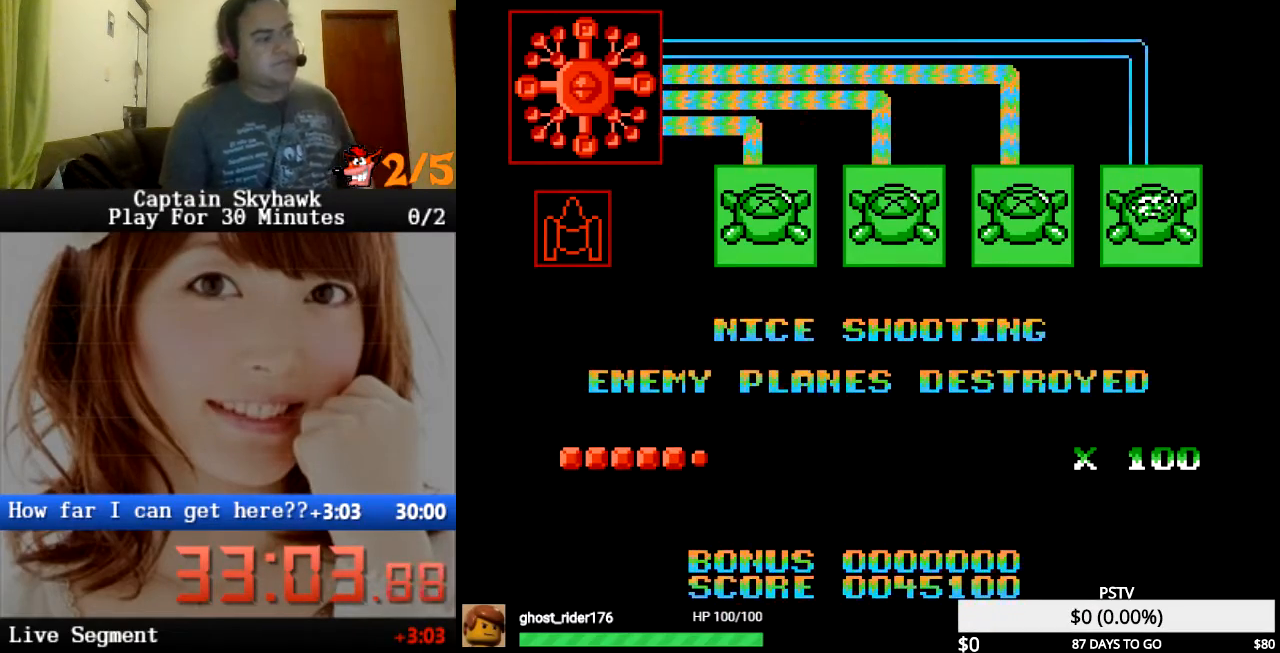
{"buttons": ["CROSS"], "events": [[33, "CROSS", "down"], [200, "CROSS", "up"], [300, "CROSS", "down"], [433, "CROSS", "up"], [500, "CROSS", "down"]]}
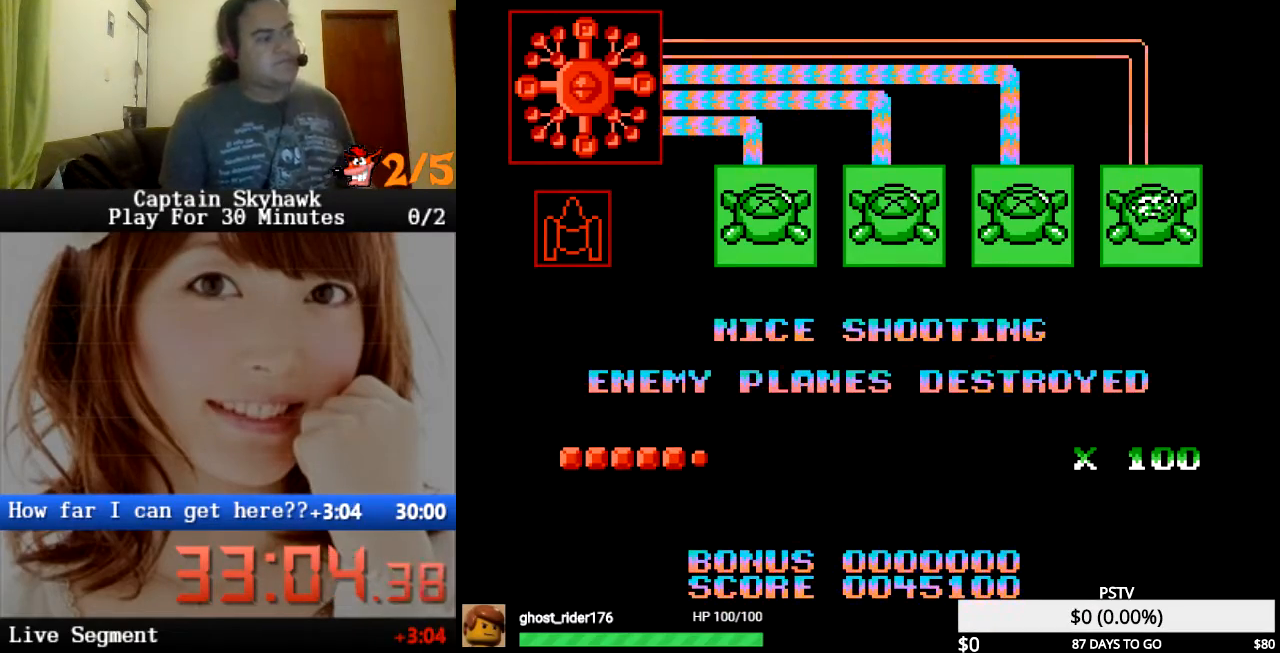
{"buttons": ["CROSS"], "events": [[133, "CROSS", "up"], [233, "CROSS", "down"], [367, "CROSS", "up"], [433, "CROSS", "down"]]}
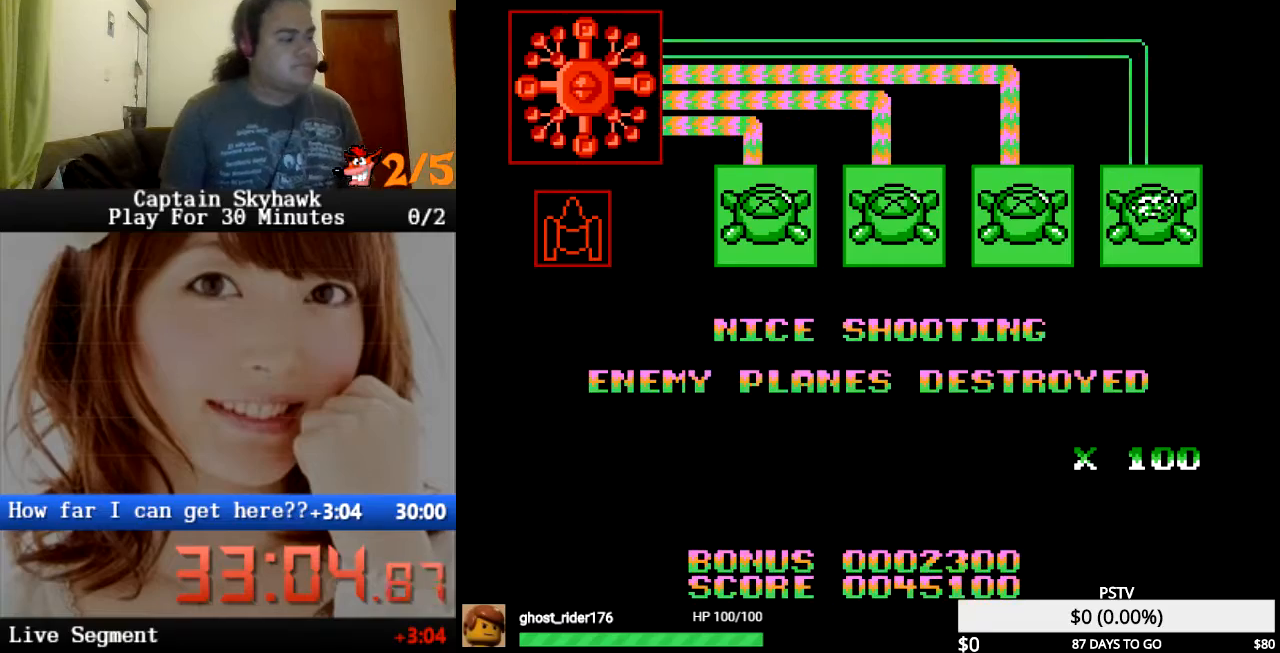
{"buttons": ["CROSS"], "events": [[100, "CROSS", "up"], [500, "CROSS", "down"]]}
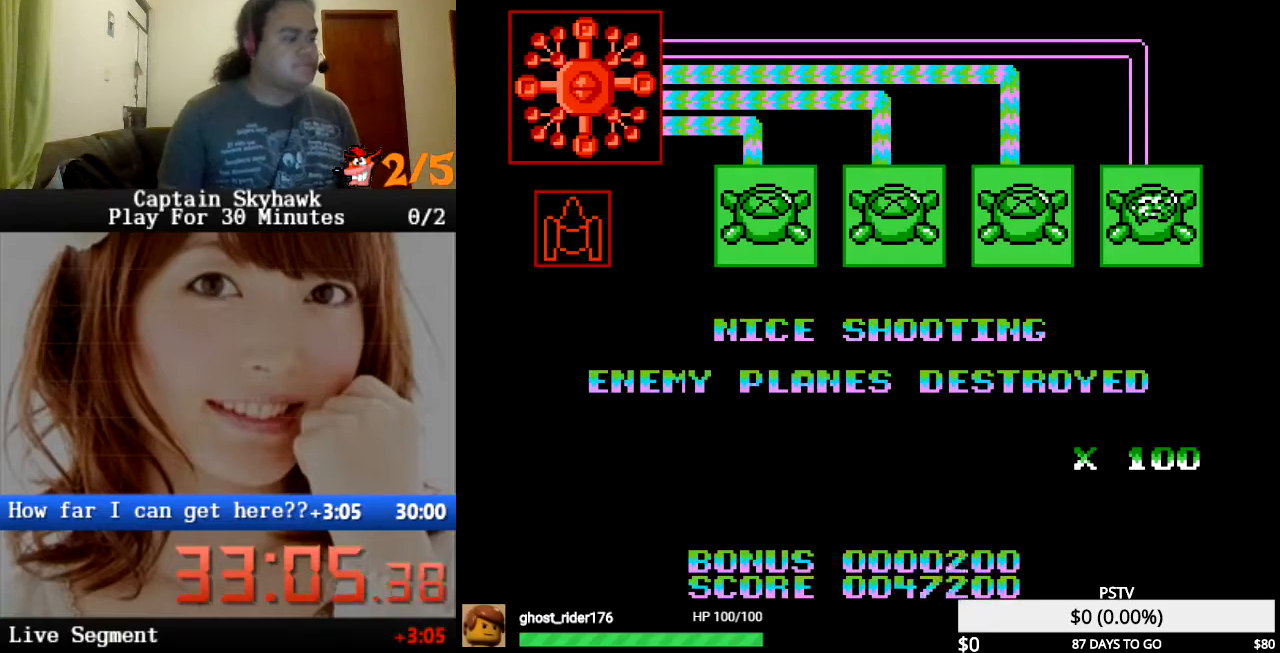
{"buttons": [], "events": [[33, "CROSS", "up"], [200, "CROSS", "down"], [267, "CROSS", "up"], [433, "CROSS", "down"], [500, "CROSS", "up"]]}
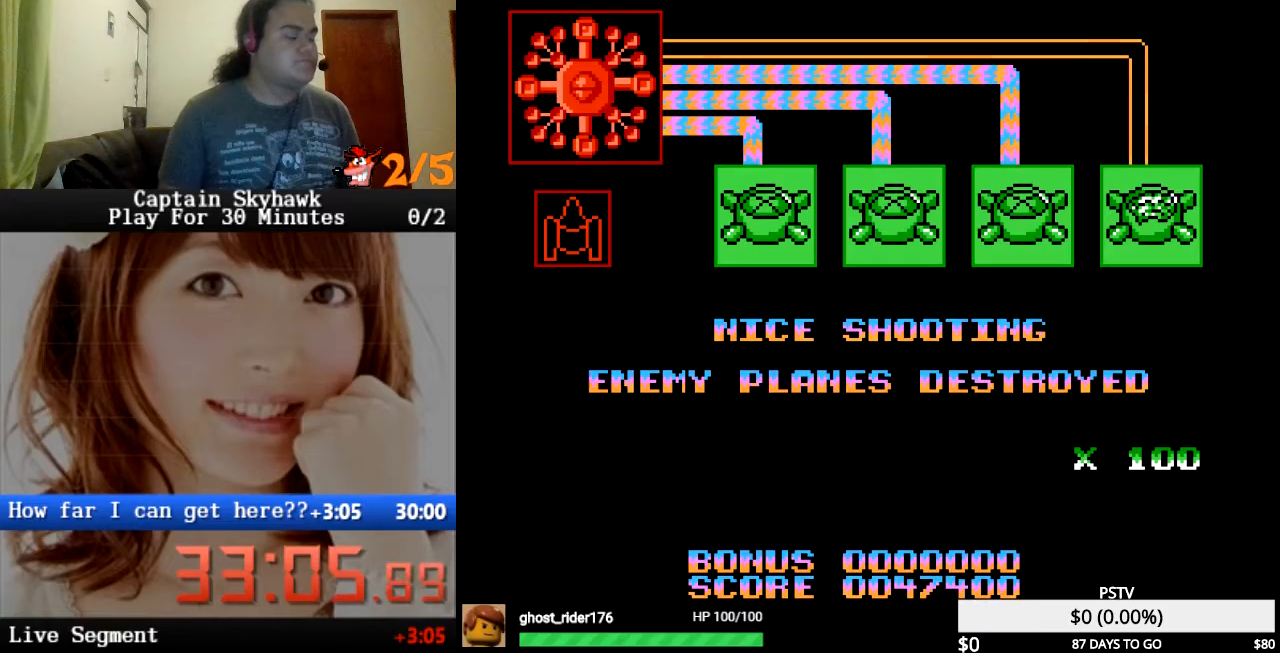
{"buttons": [], "events": [[133, "CROSS", "down"], [233, "CROSS", "up"], [367, "CROSS", "down"], [433, "CROSS", "up"]]}
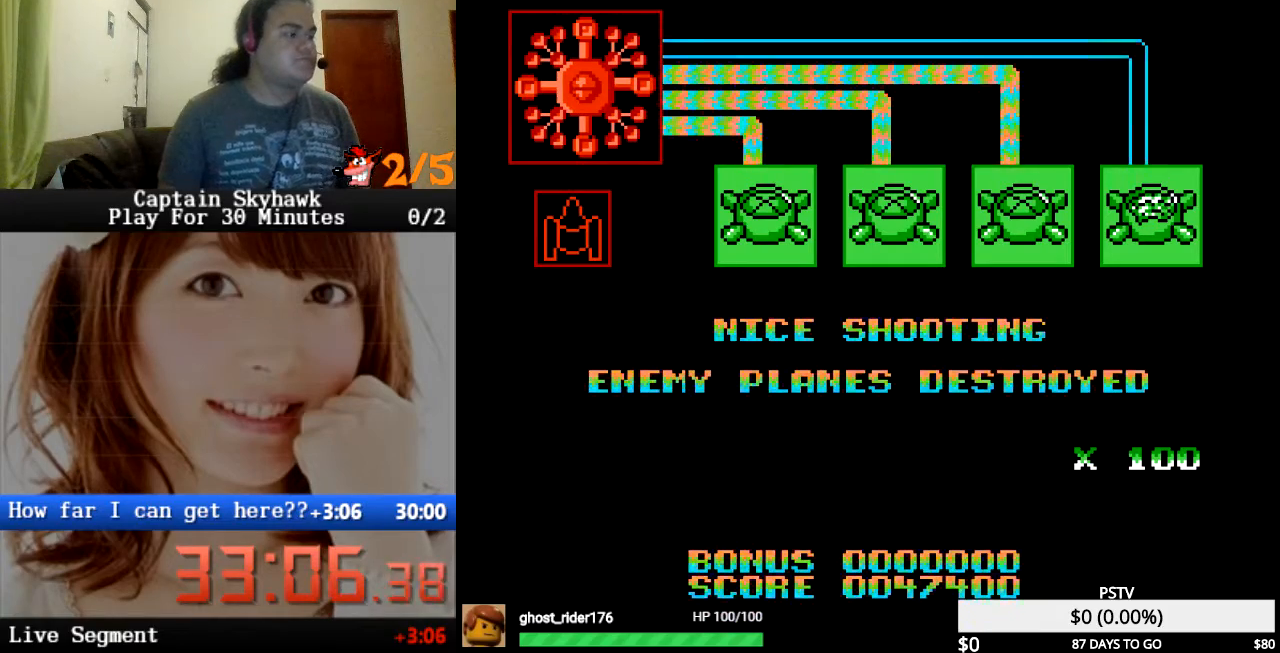
{"buttons": [], "events": [[67, "CROSS", "down"], [133, "CROSS", "up"], [300, "CROSS", "down"], [367, "CROSS", "up"]]}
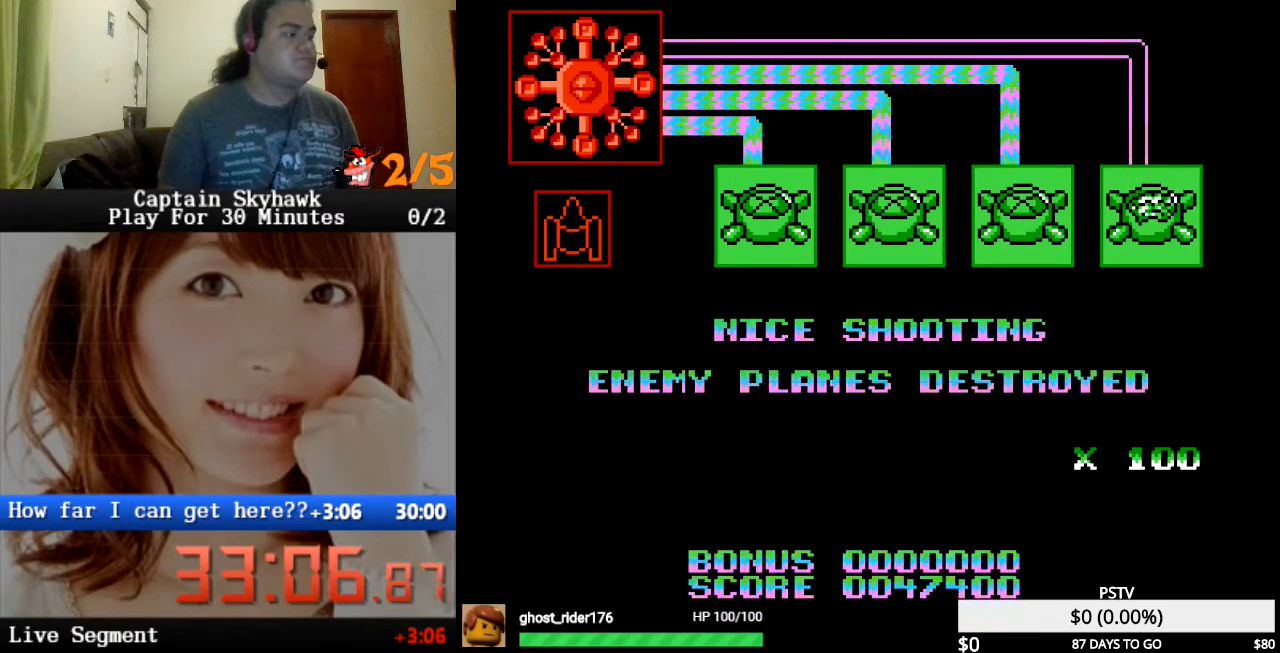
{"buttons": ["CROSS"], "events": [[33, "CROSS", "down"], [100, "CROSS", "up"], [500, "CROSS", "down"]]}
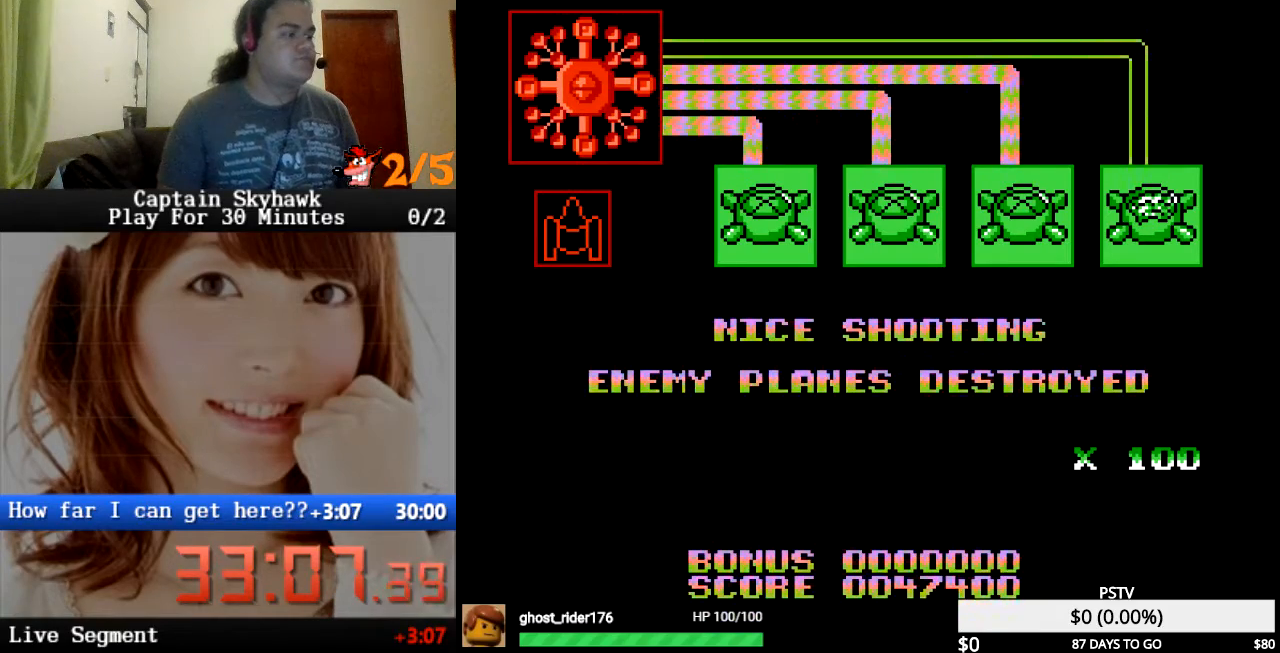
{"buttons": [], "events": [[33, "CROSS", "up"], [233, "CROSS", "down"], [267, "CROSS", "up"], [467, "CROSS", "down"], [500, "CROSS", "up"]]}
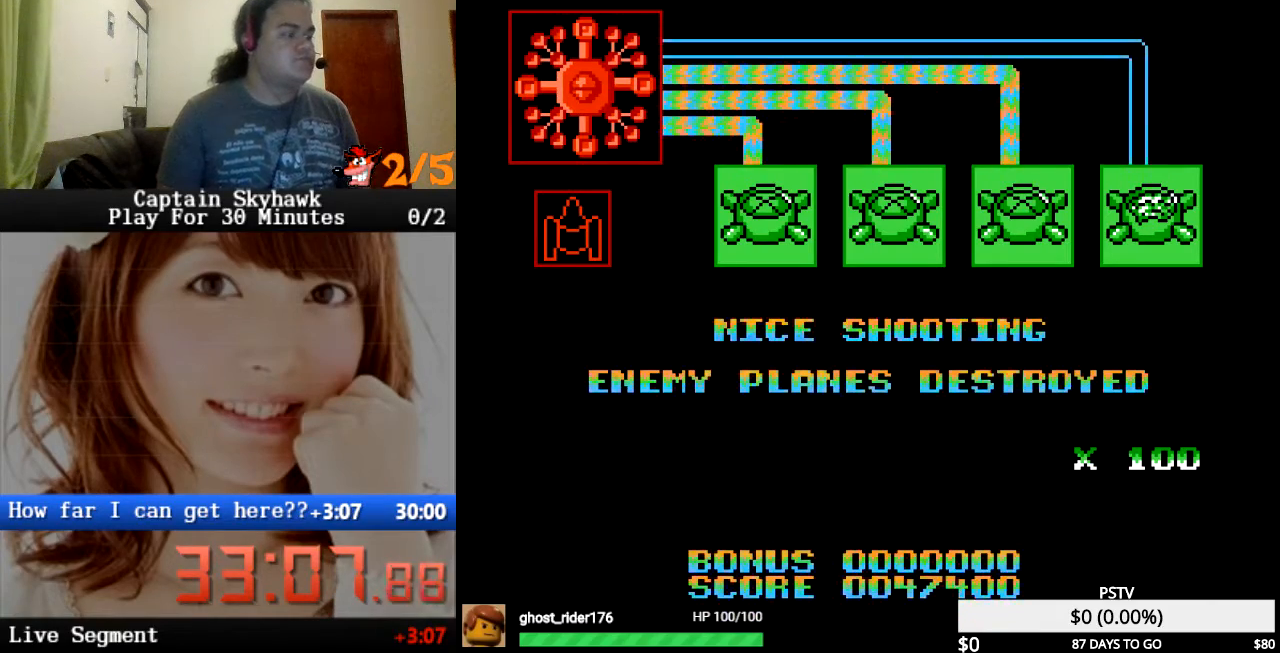
{"buttons": [], "events": [[167, "CROSS", "down"], [200, "CROSS", "up"], [333, "CROSS", "down"], [400, "CROSS", "up"]]}
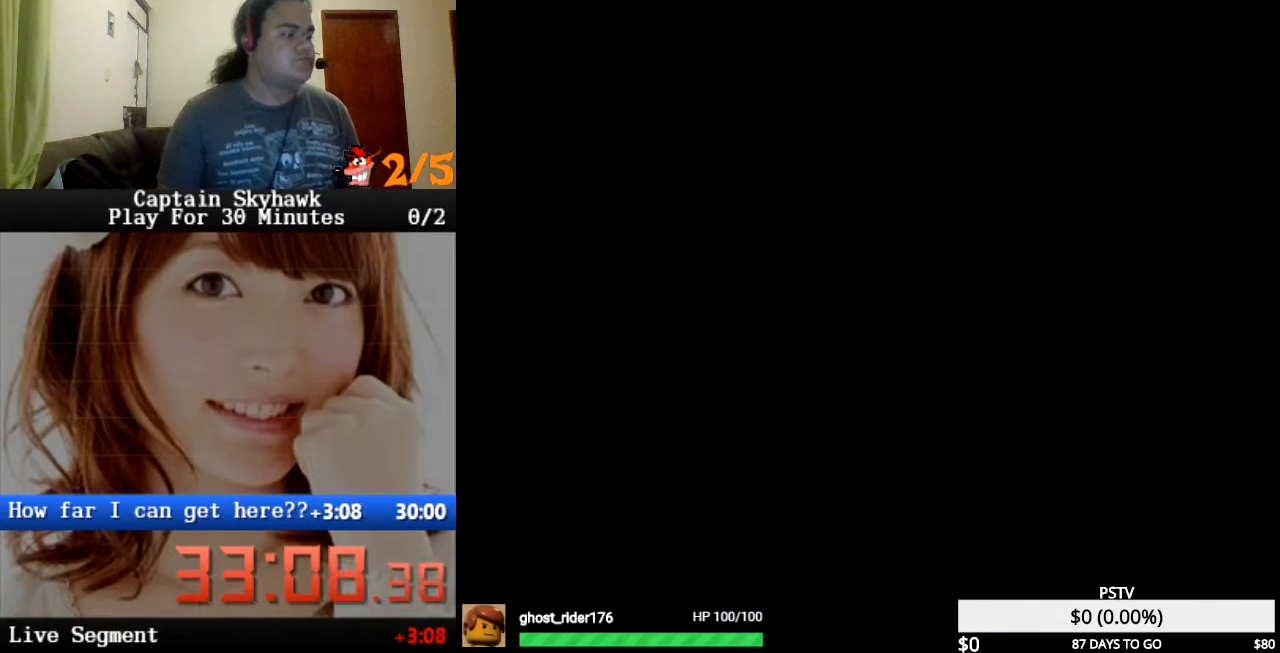
{"buttons": [], "events": []}
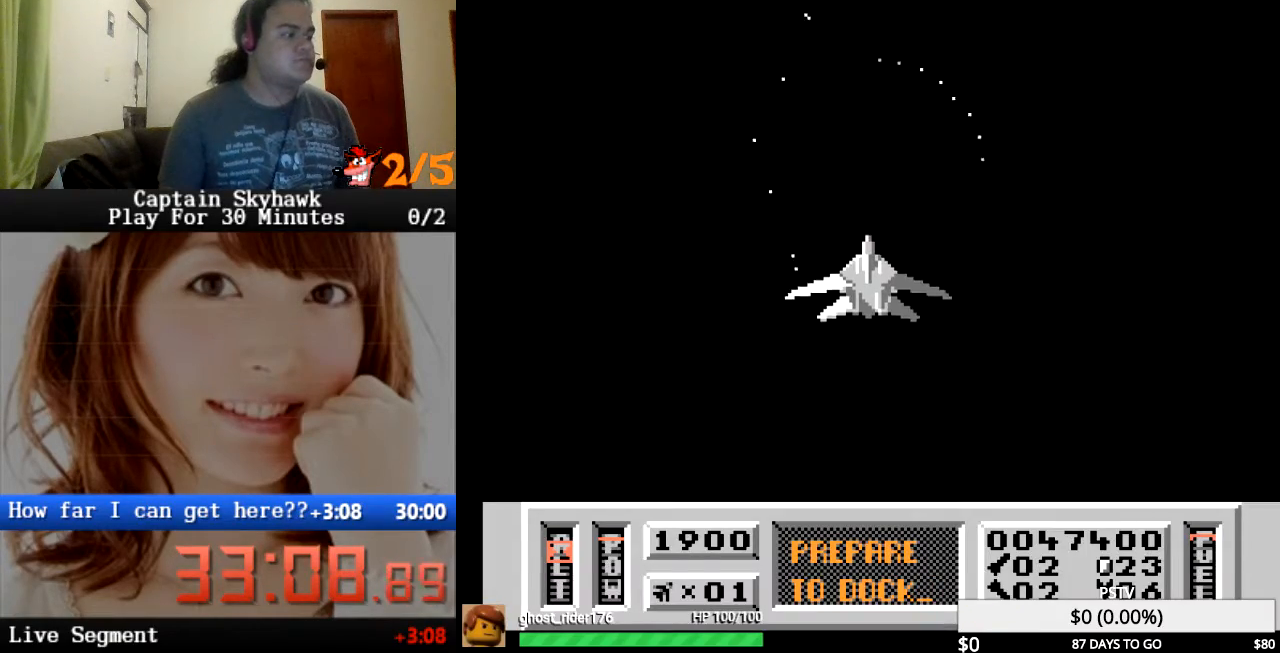
{"buttons": [], "events": []}
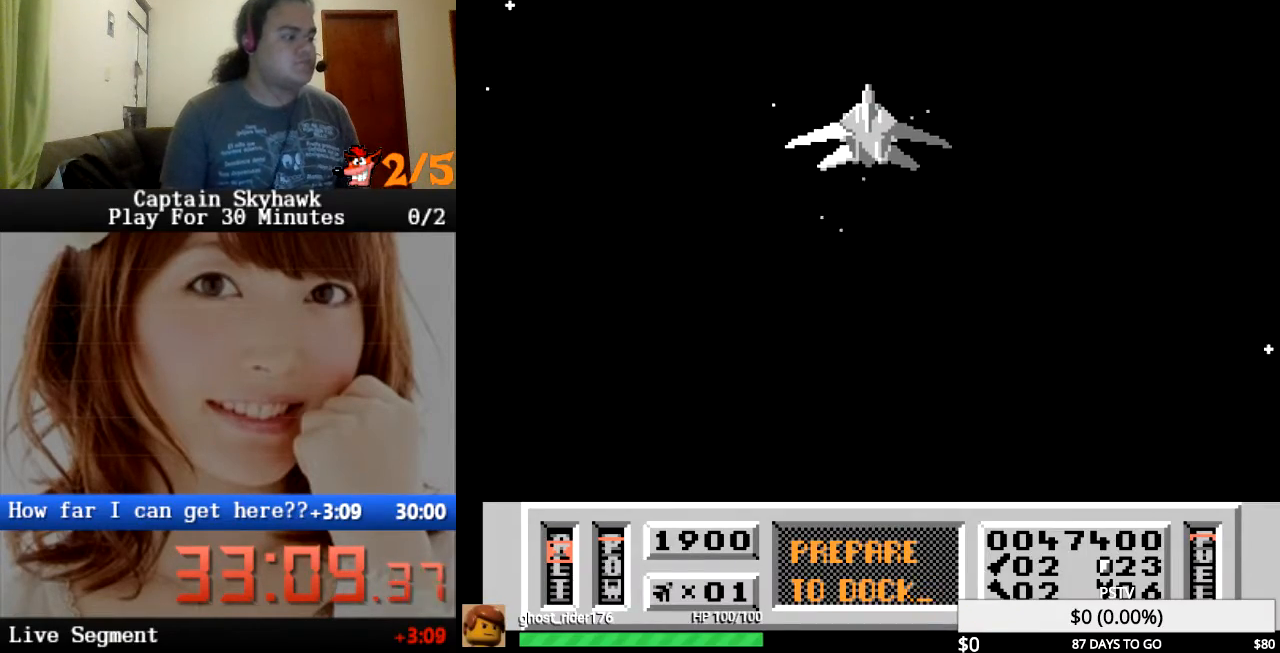
{"buttons": [], "events": []}